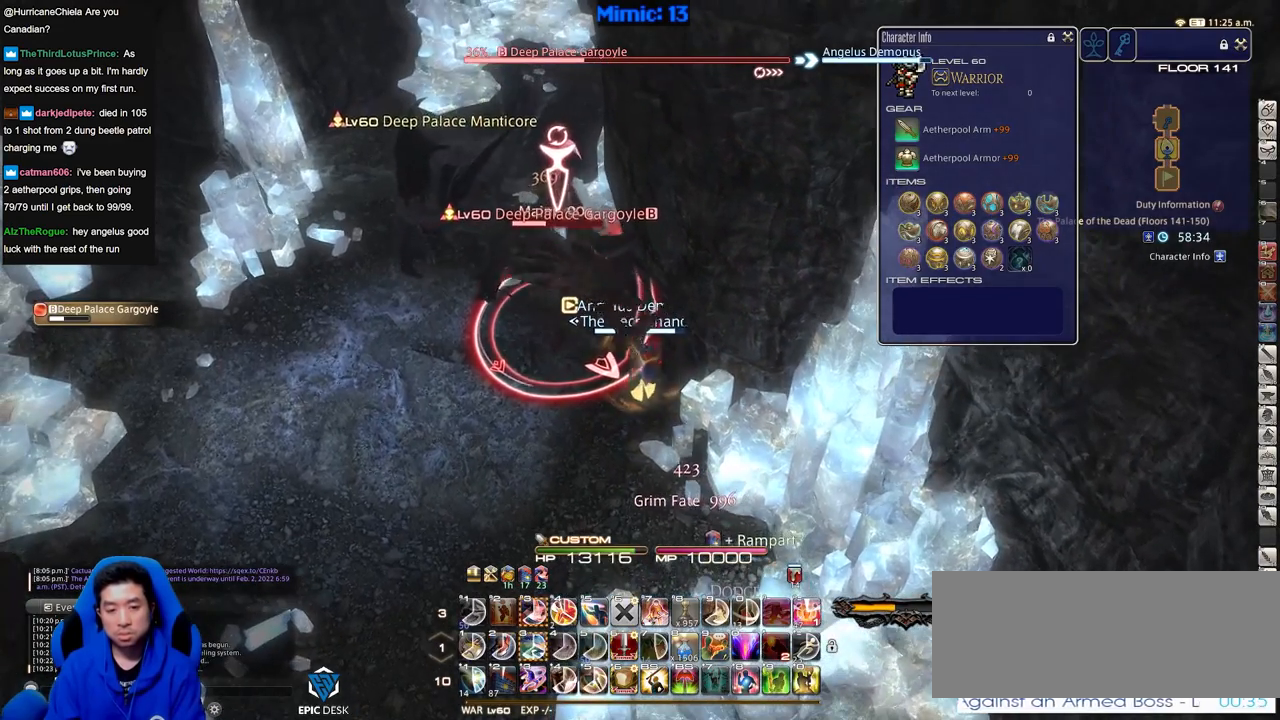
Gameplay with keyboard; each line is a JSON object with the keys held at the frame after it. "events" lists presses ("down") and releases ("up") of ".", "/", "0", "1", "2", "3", "4", "5", "6", "7", "8", "9", "a", "alt_l", "alt_r", "b", "backslash", "backspace", "c", "caps_lock", "comma", "ctrl_l", "ctrl_r", "d", "down", "e", "equals", "escape", "f", "f1", "f10", "f11", "f12", "f2", "f3", "f4", "f5", "f6", "f7", "f8", "f9", "g", "h", "i", "j", "k", "l", "lbracket", "left", "m", "minus", "n", "o", "p", "q", "quote", "r", "rbracket", "return", "right", "s", "semicolon", "shift_l", "shift_r", "space", "super", "t", "tab", "tilde", "u", "up", "v", "w", "x", "y" and "z" between this image and that frame as [ms after this image, input, new state], when the widget could be followed in between. No other keys are recorded. Mouse input is not recorded.
{"keys": [], "events": []}
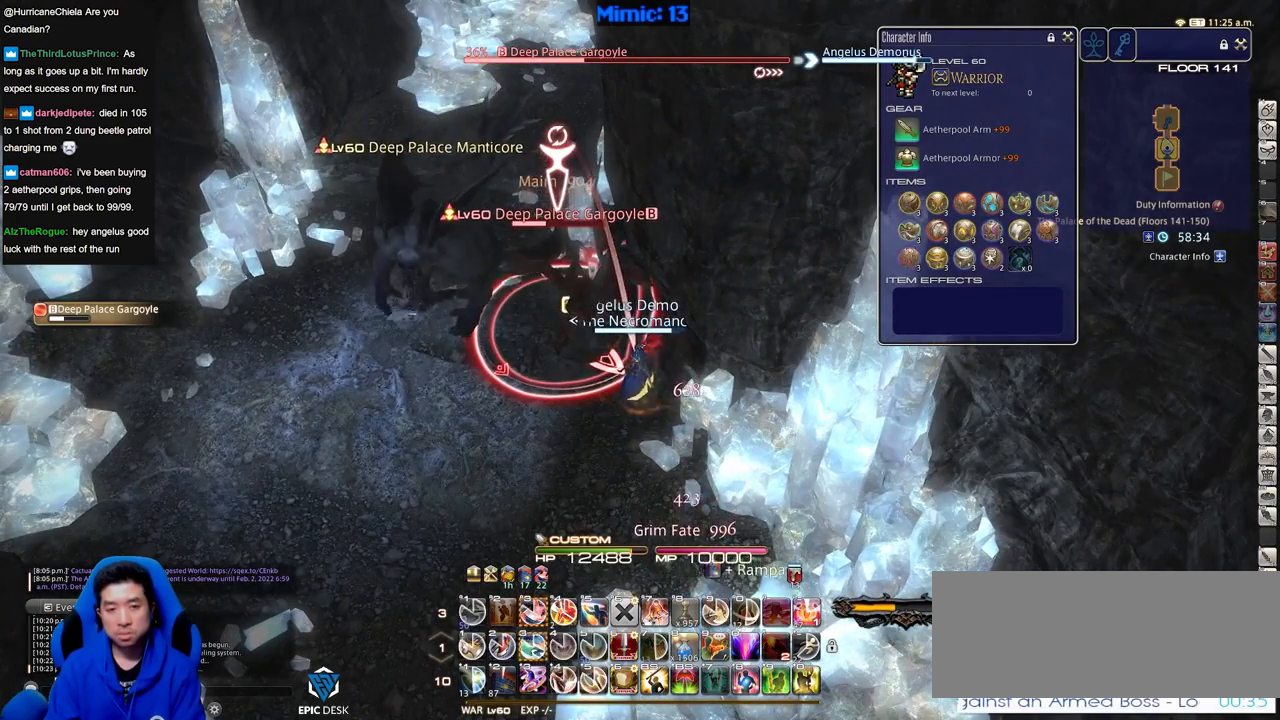
{"keys": ["w"], "events": [[100, "3", "down"], [150, "3", "up"], [183, "3", "down"], [283, "3", "up"], [417, "w", "down"]]}
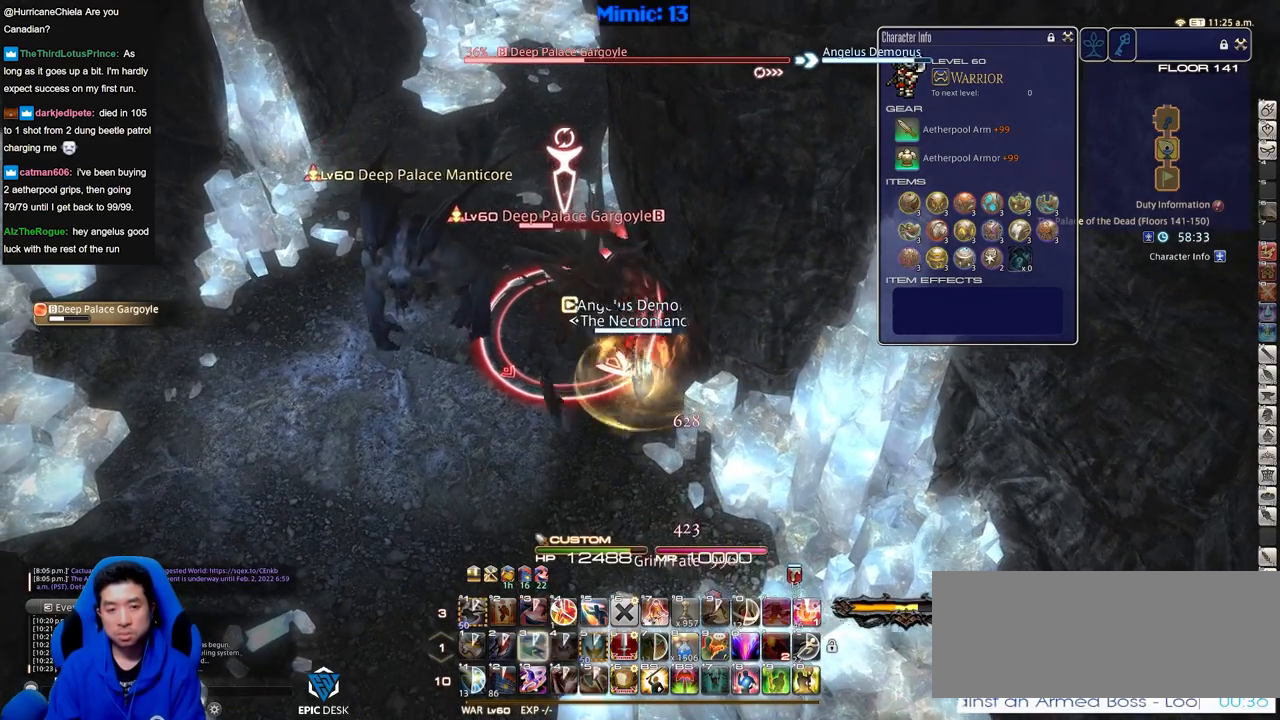
{"keys": ["a", "rbracket", "w"], "events": [[17, "a", "down"], [150, "rbracket", "down"]]}
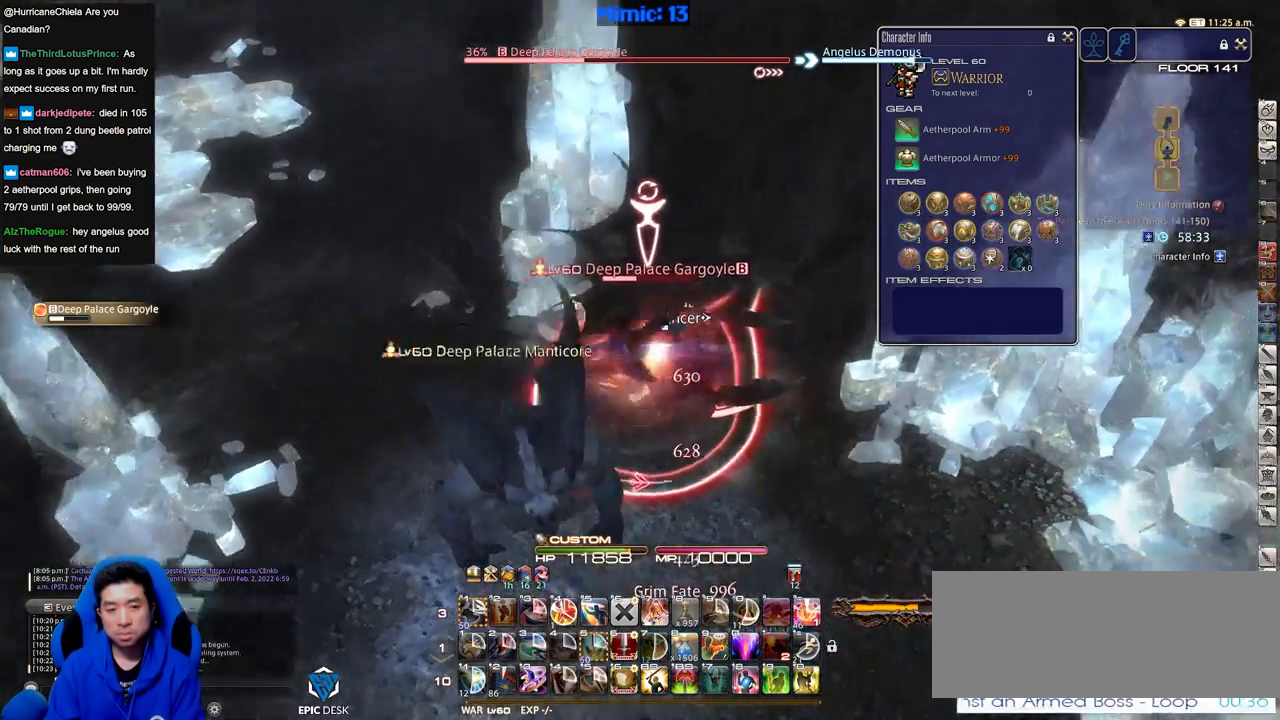
{"keys": ["a", "rbracket", "s"], "events": [[33, "minus", "down"], [133, "minus", "up"], [183, "minus", "down"], [183, "w", "up"], [266, "minus", "up"], [500, "s", "down"]]}
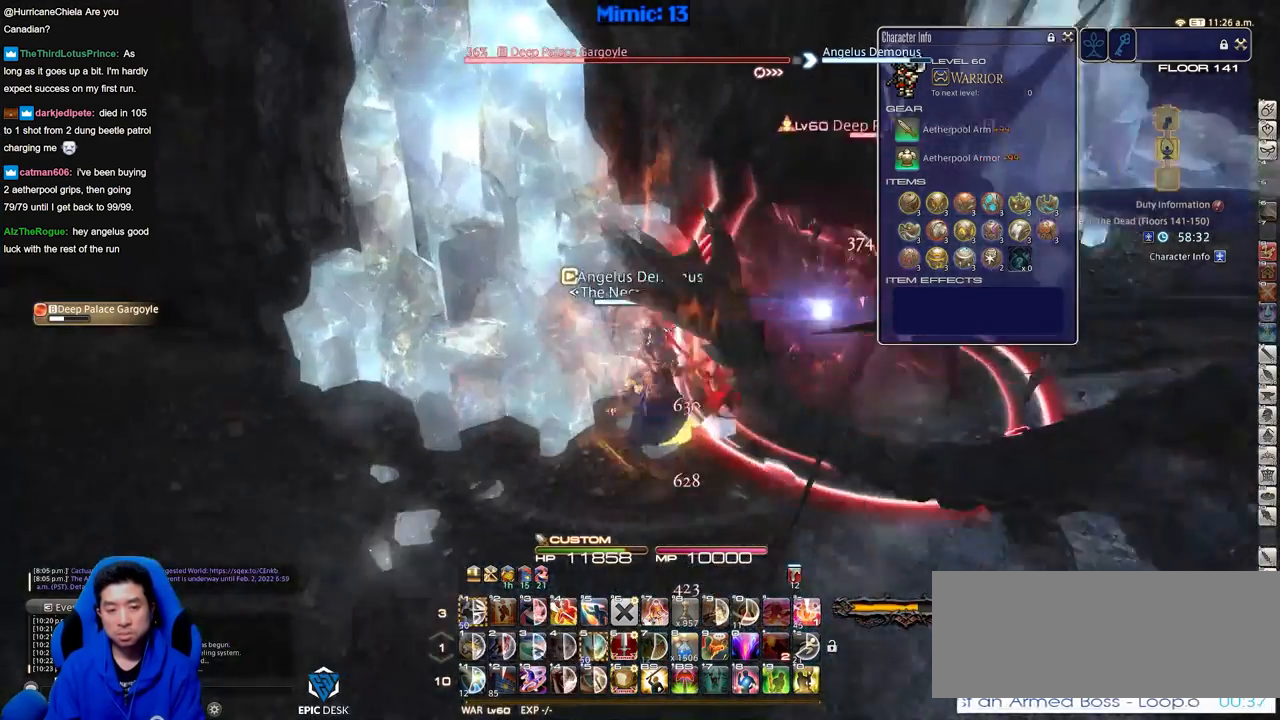
{"keys": ["w"], "events": [[150, "a", "up"], [384, "s", "up"], [467, "rbracket", "up"], [467, "w", "down"]]}
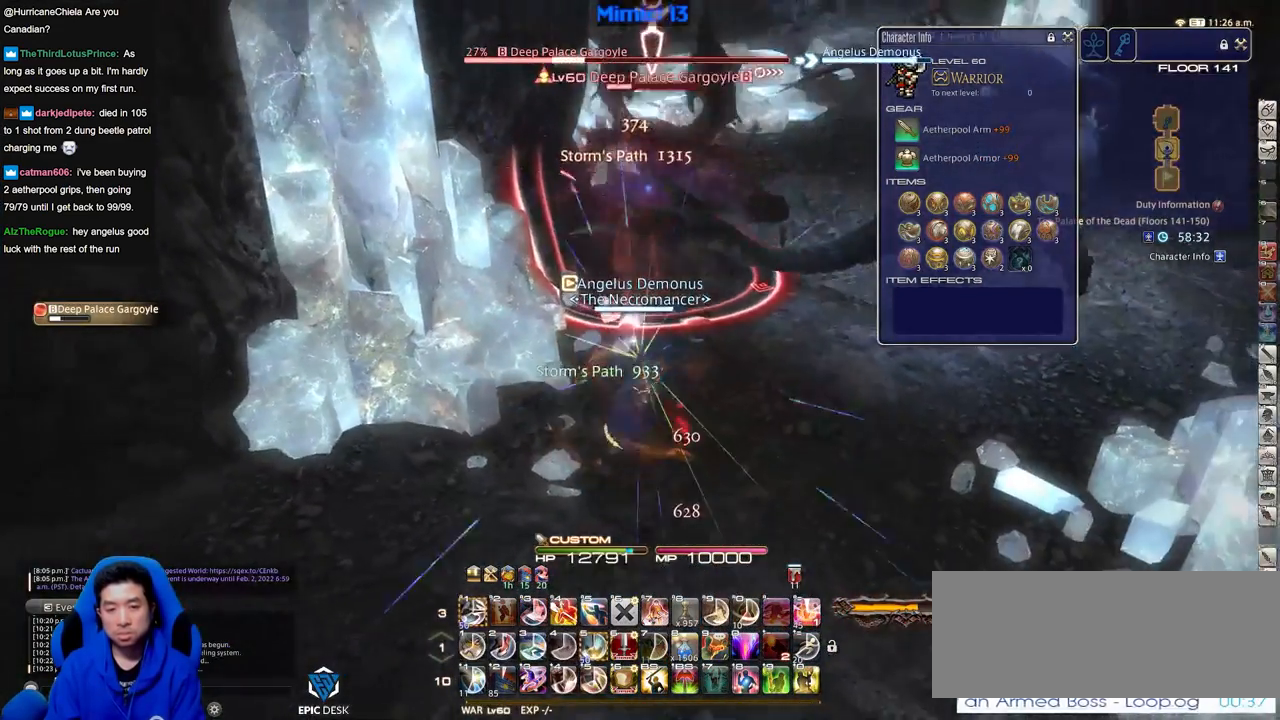
{"keys": [], "events": [[300, "minus", "down"], [300, "w", "up"], [383, "minus", "up"]]}
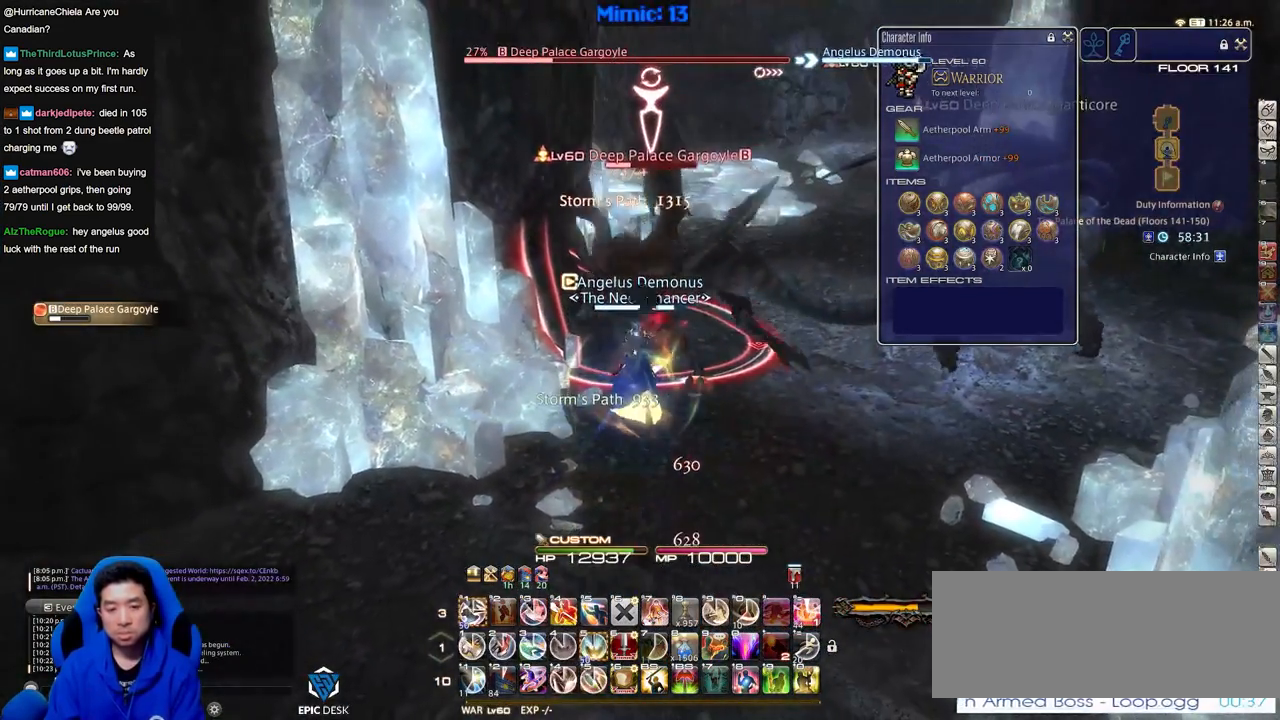
{"keys": [], "events": [[133, "alt_r", "down"], [184, "1", "down"], [317, "1", "up"], [367, "alt_r", "up"], [400, "rbracket", "down"], [450, "rbracket", "up"]]}
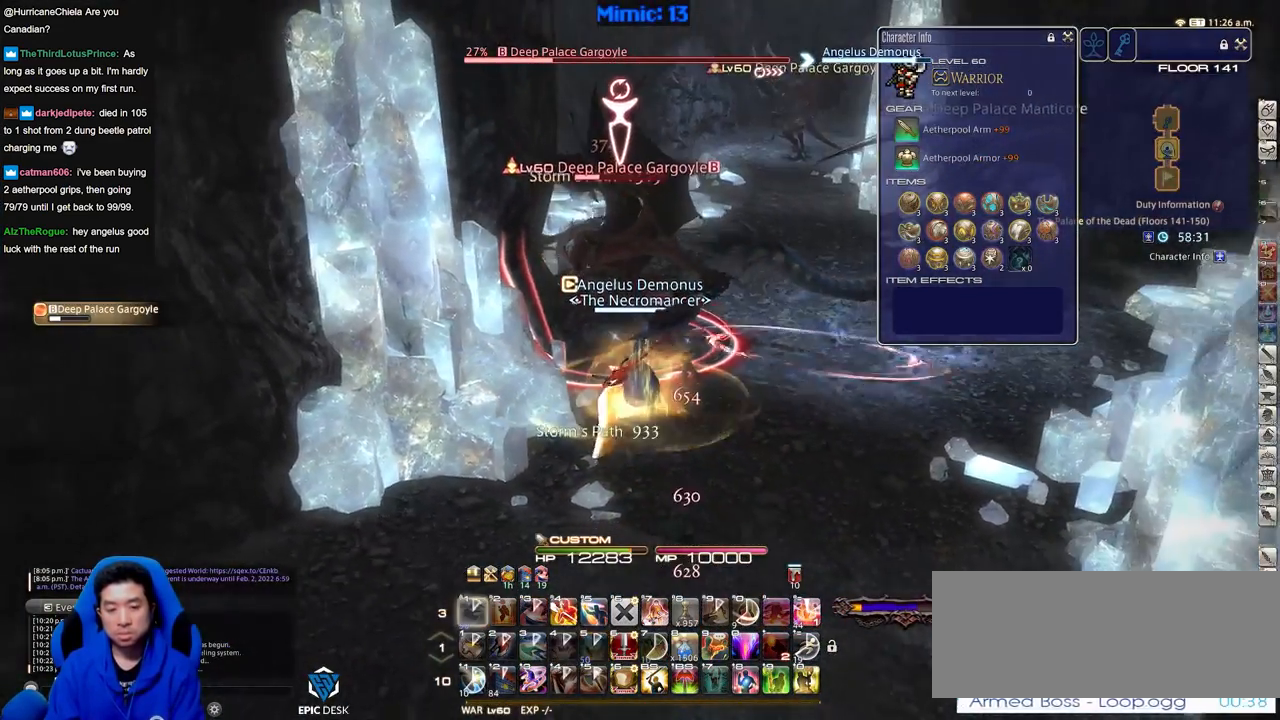
{"keys": [], "events": [[183, "return", "down"], [283, "return", "up"]]}
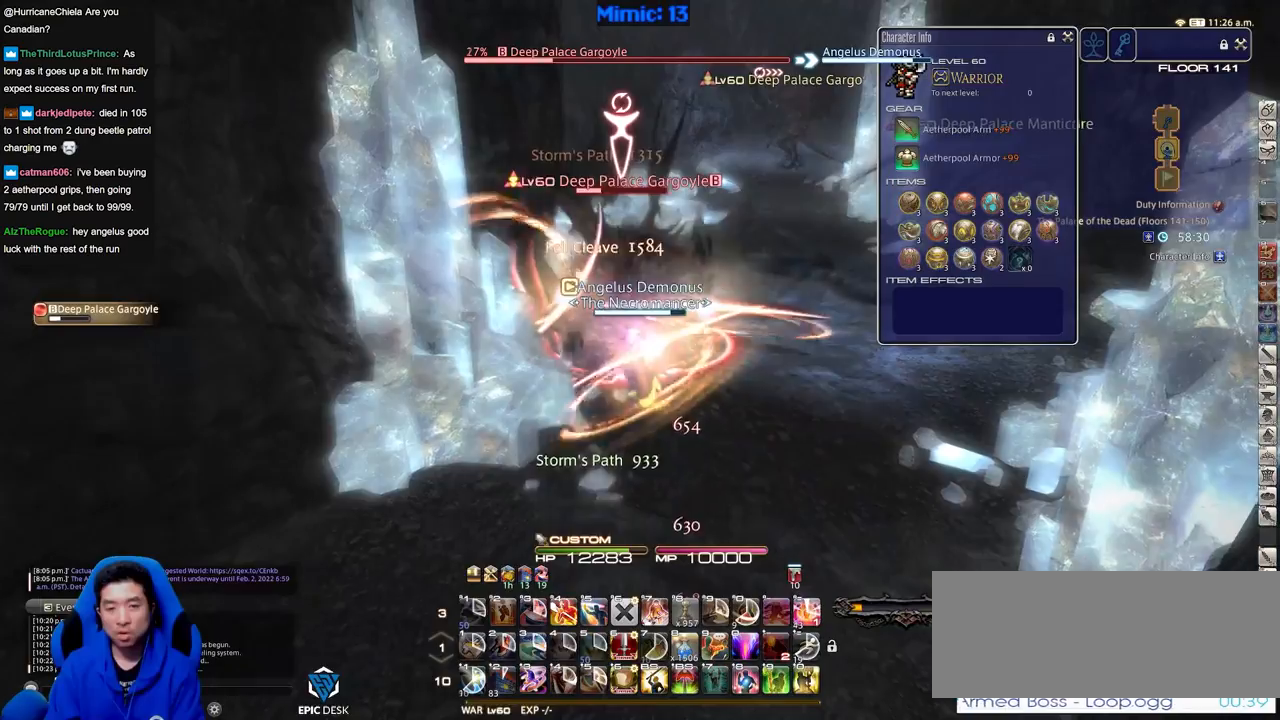
{"keys": [], "events": [[150, "return", "down"], [250, "return", "up"]]}
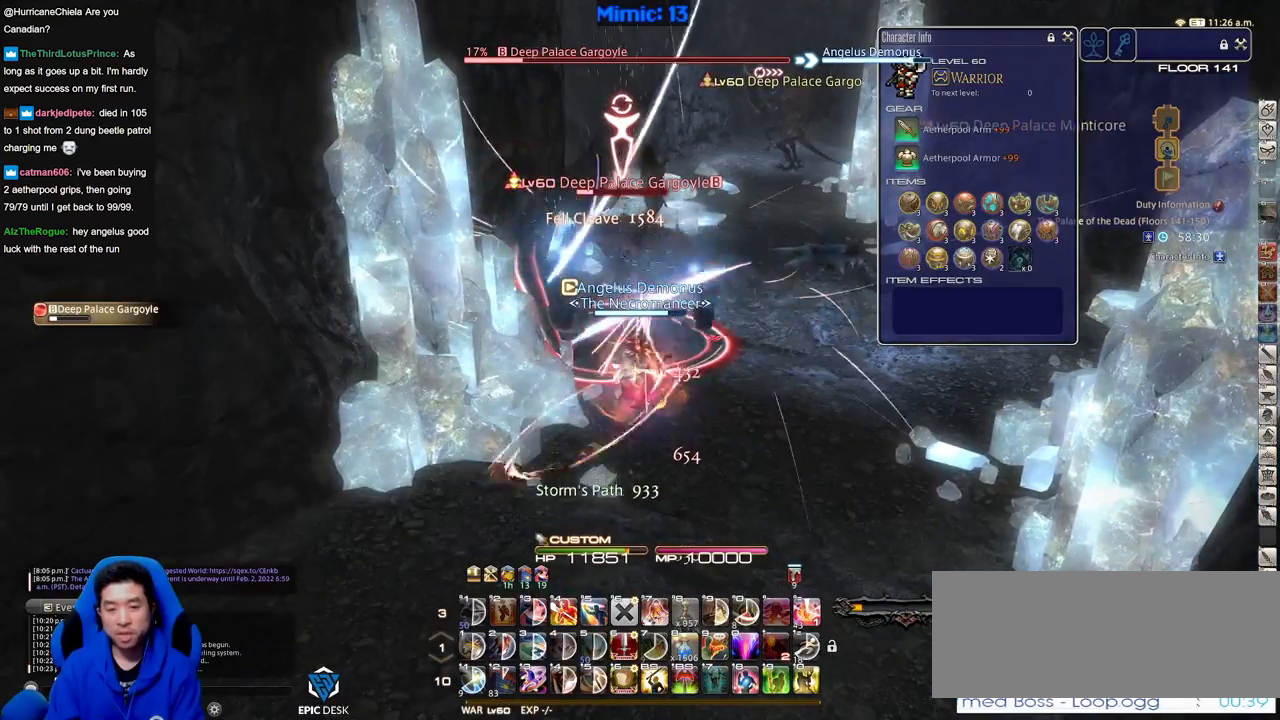
{"keys": [], "events": [[83, "alt_r", "down"], [133, "equals", "down"], [216, "alt_r", "up"], [216, "equals", "up"]]}
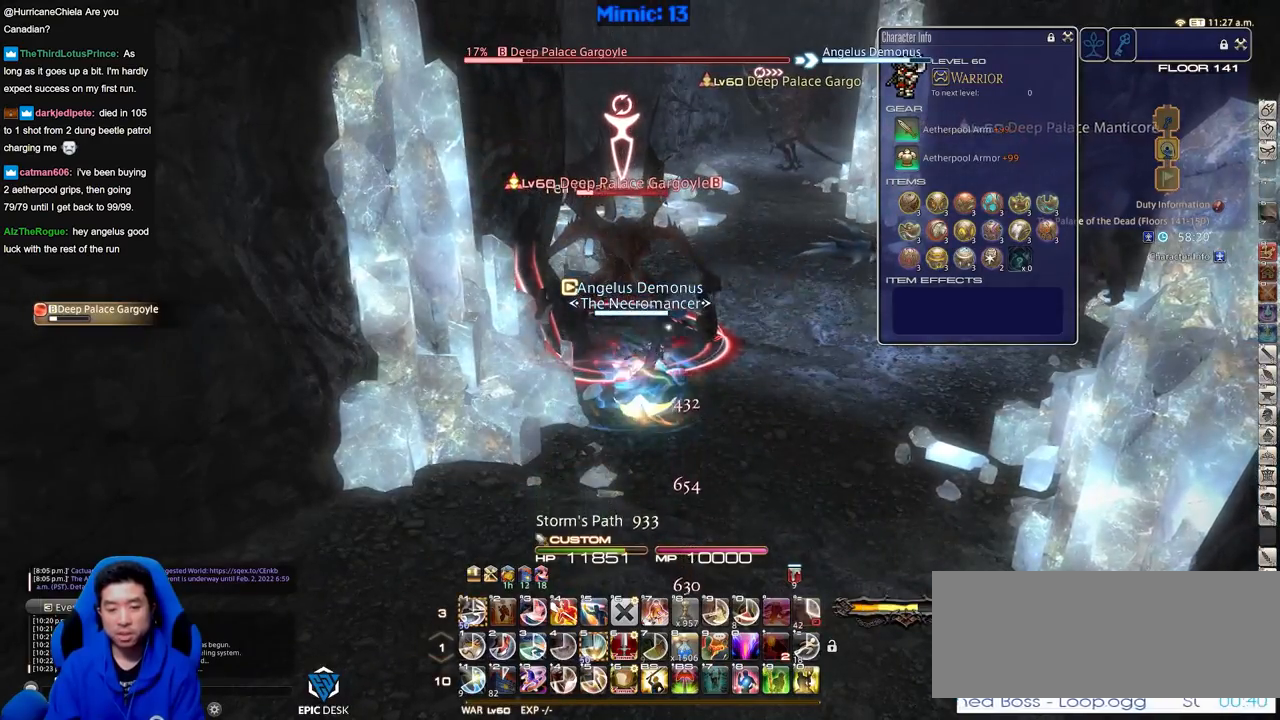
{"keys": [], "events": [[133, "p", "down"], [234, "p", "up"]]}
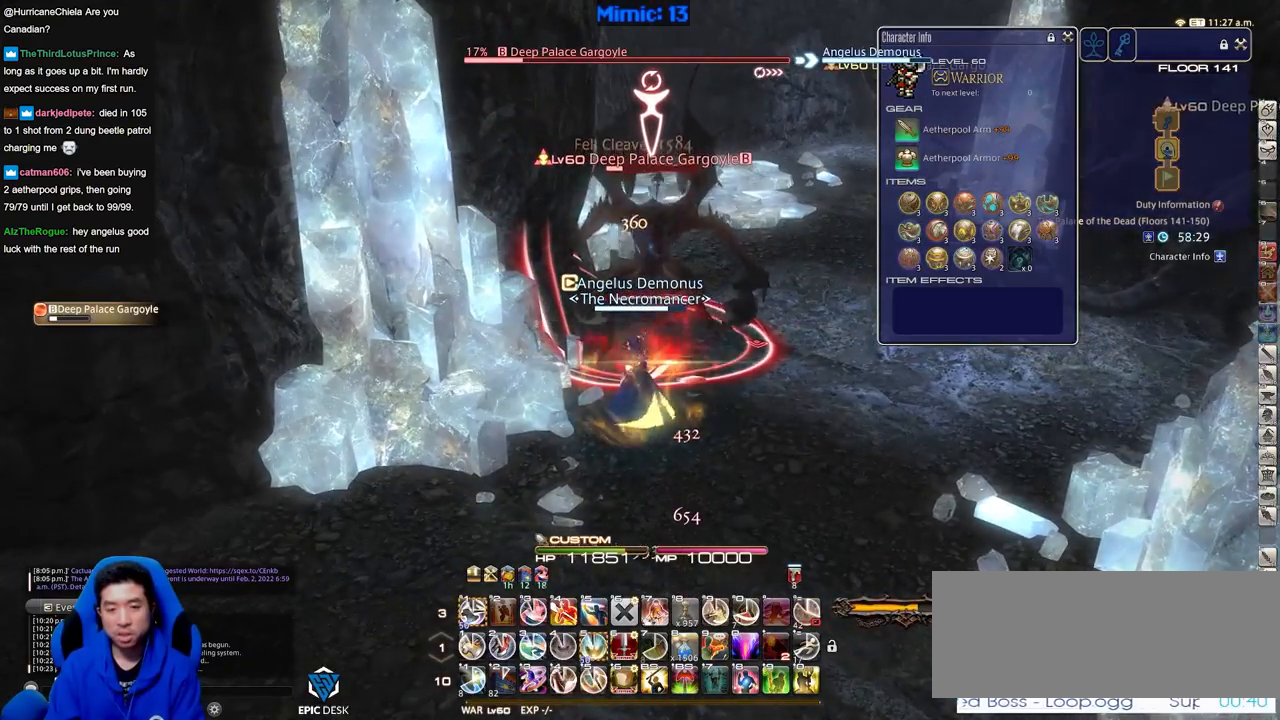
{"keys": ["1"], "events": [[166, "1", "down"], [200, "1", "up"], [250, "1", "down"], [350, "1", "up"], [383, "1", "down"]]}
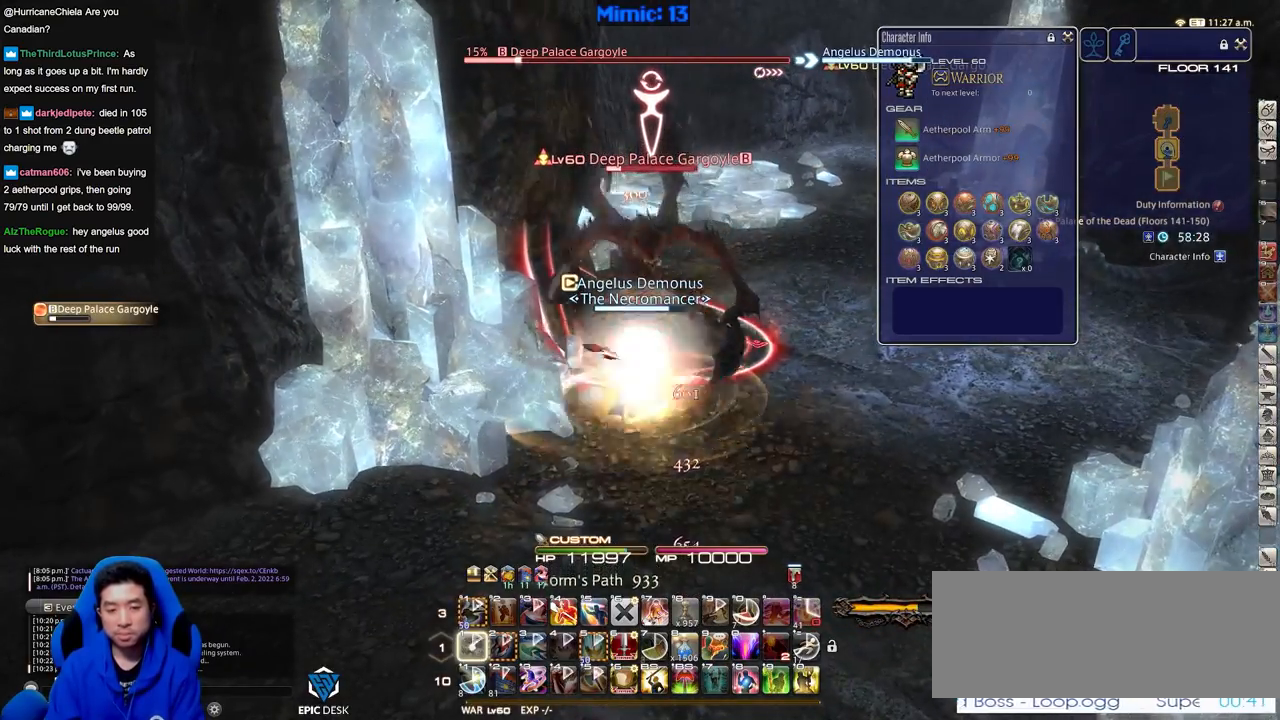
{"keys": [], "events": [[133, "1", "up"], [133, "rbracket", "down"], [217, "rbracket", "up"]]}
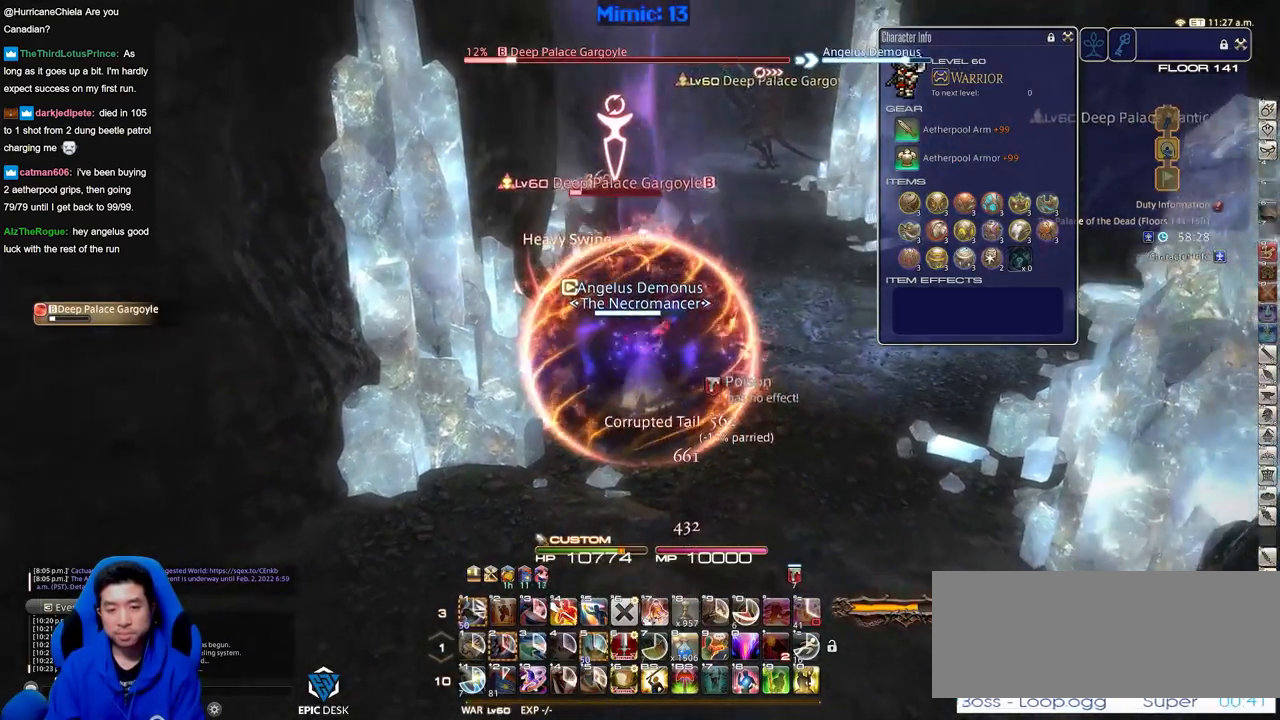
{"keys": ["p"], "events": [[233, "p", "down"]]}
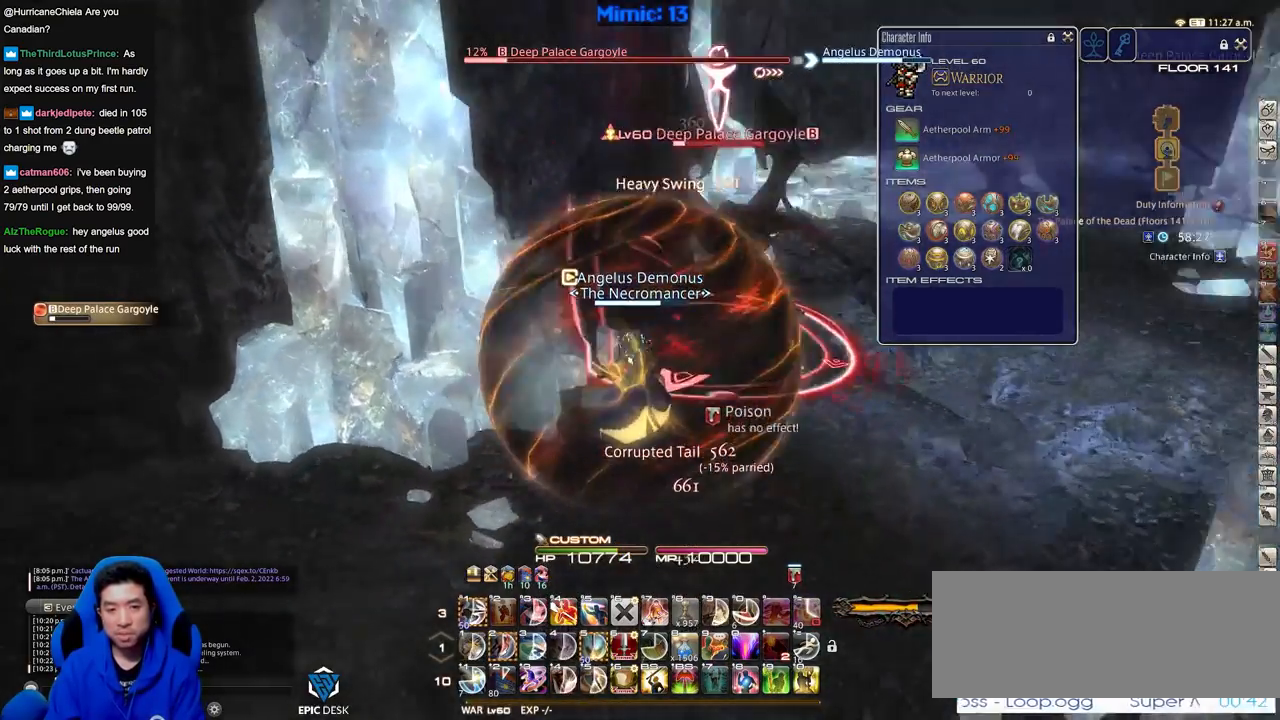
{"keys": [], "events": [[484, "p", "up"]]}
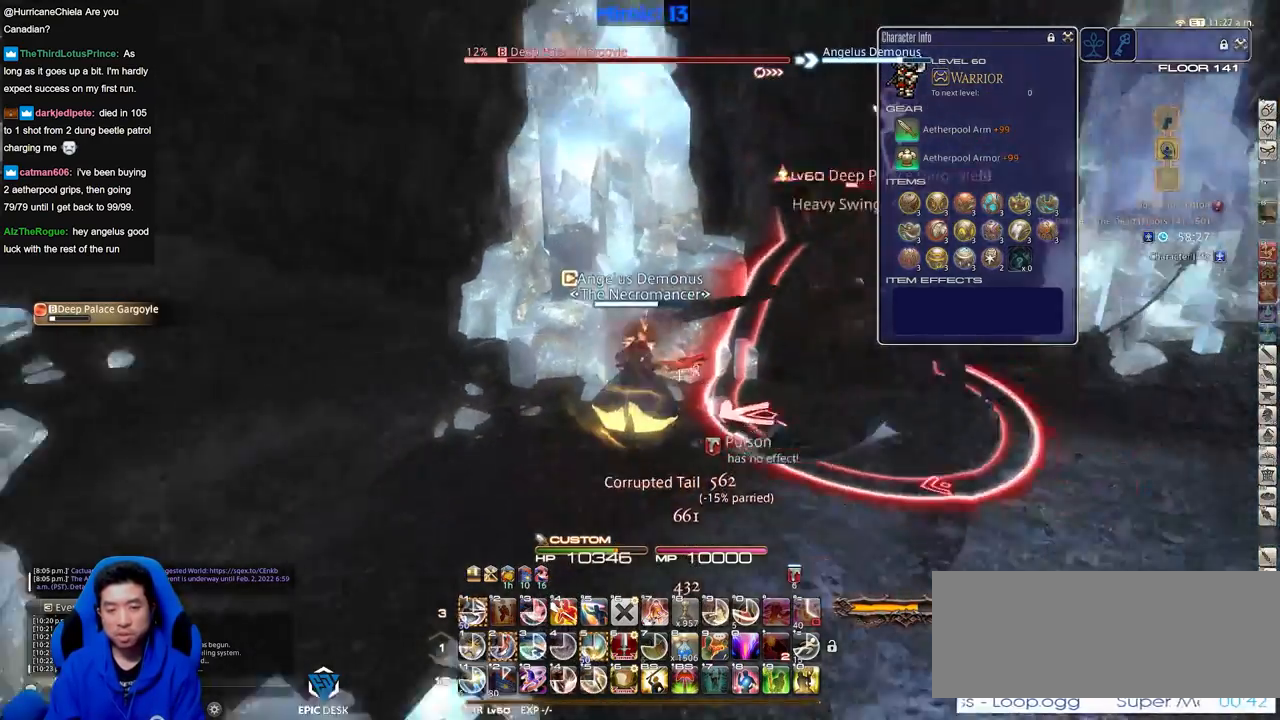
{"keys": ["2"], "events": [[33, "p", "down"], [133, "p", "up"], [166, "p", "down"], [317, "p", "up"], [367, "p", "down"], [450, "p", "up"], [500, "2", "down"]]}
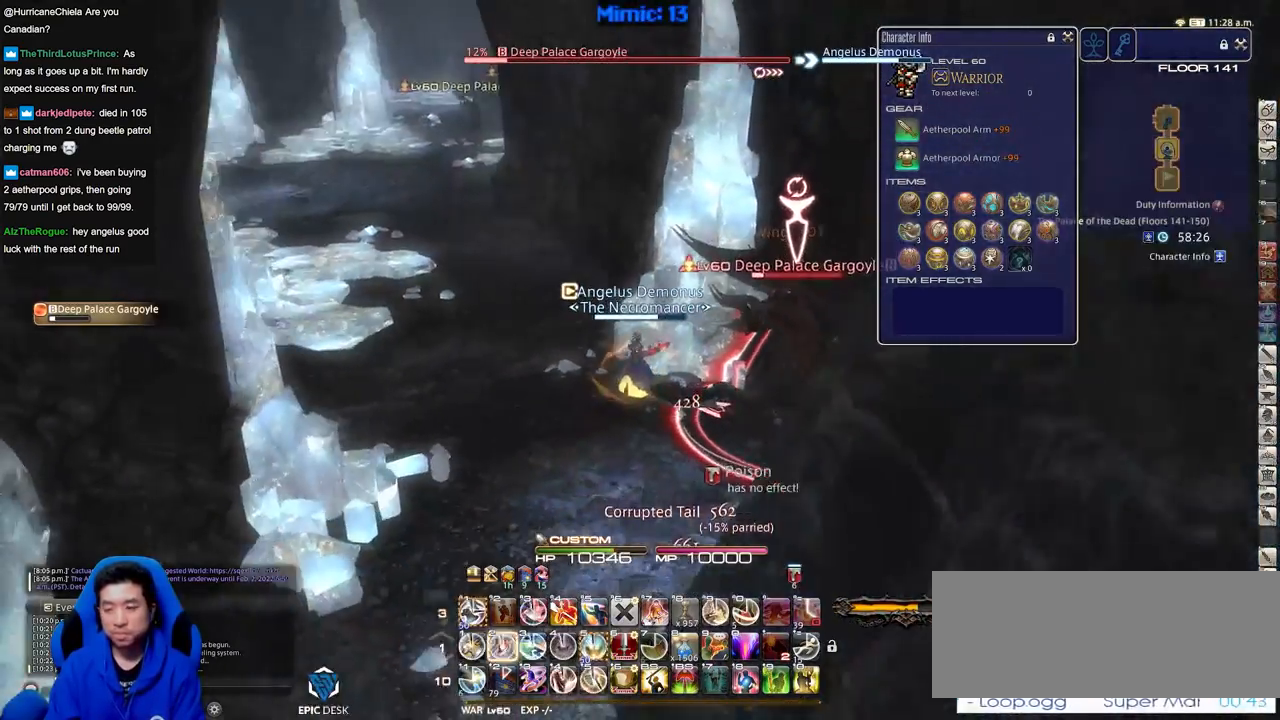
{"keys": ["rbracket"], "events": [[100, "2", "up"], [150, "2", "down"], [234, "2", "up"], [467, "rbracket", "down"]]}
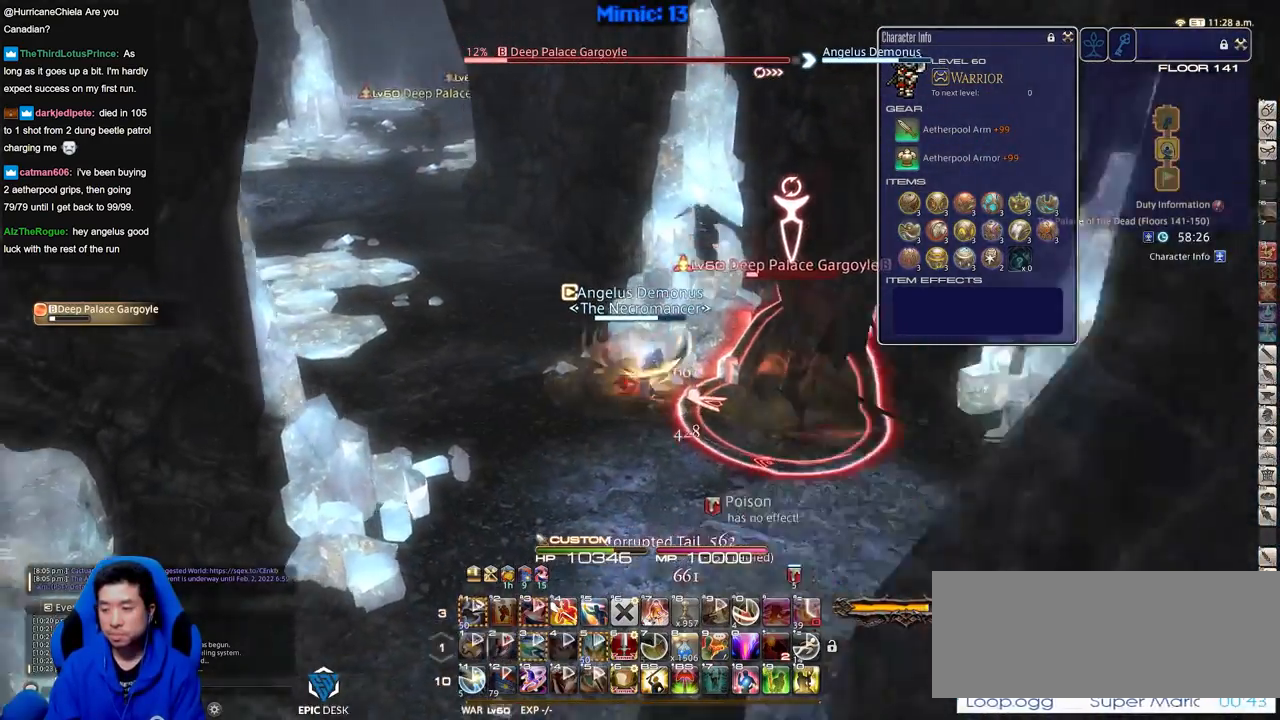
{"keys": ["rbracket"], "events": []}
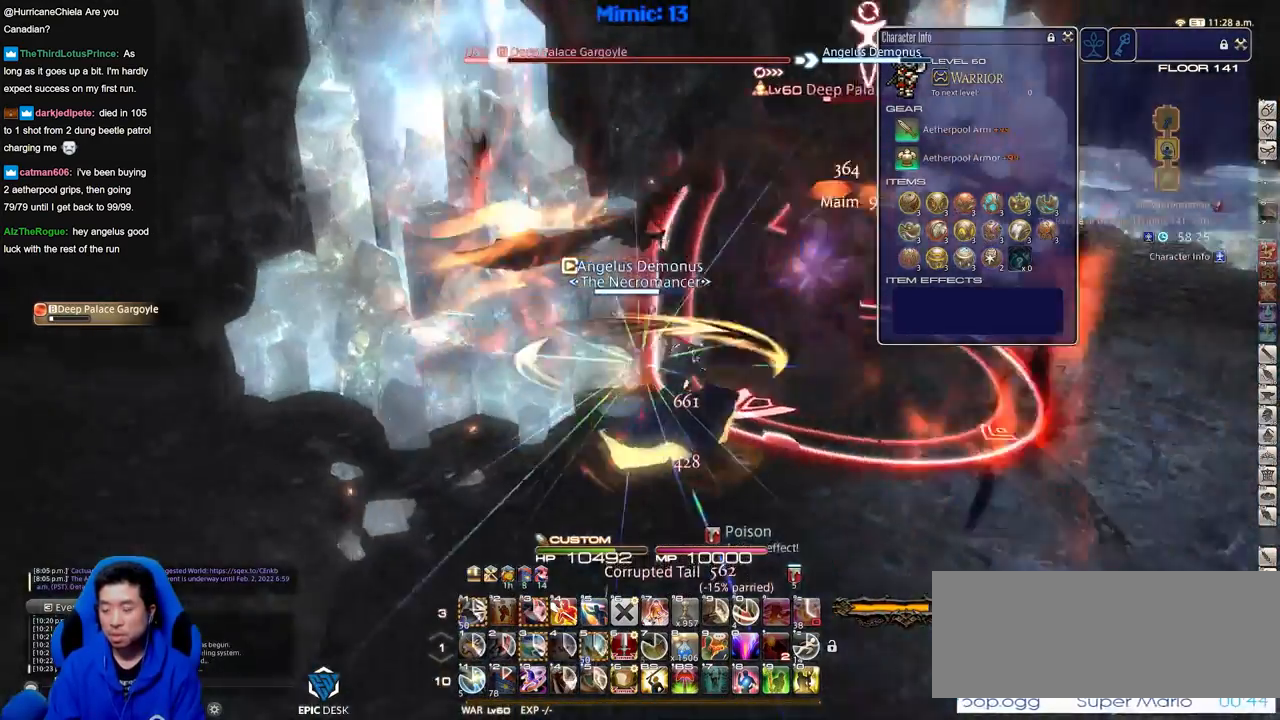
{"keys": [], "events": [[501, "rbracket", "up"]]}
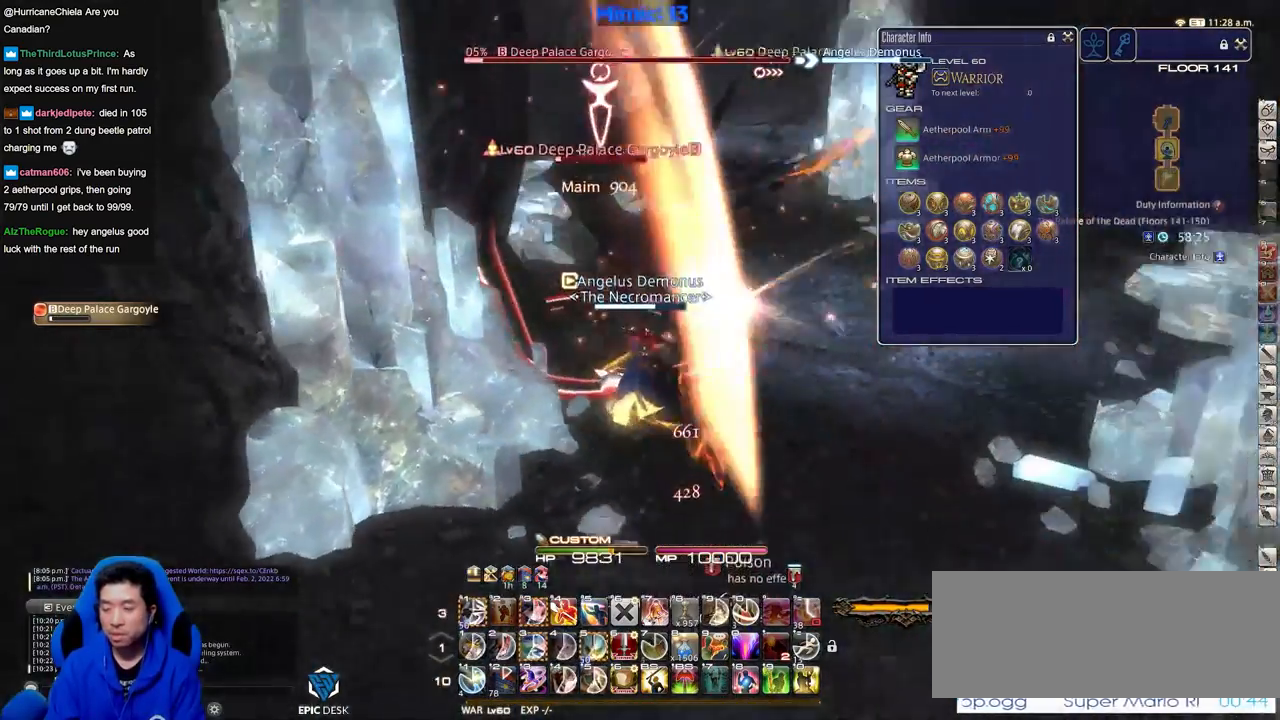
{"keys": ["p"], "events": [[467, "p", "down"]]}
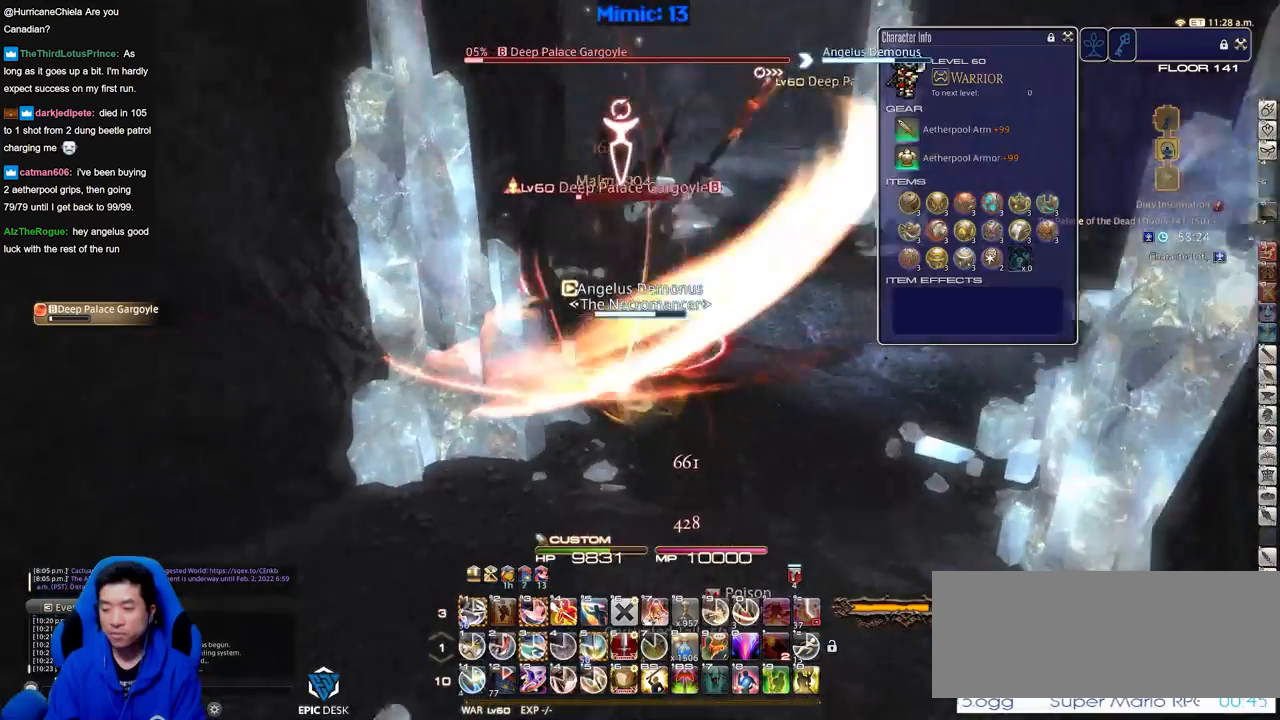
{"keys": ["alt_r"], "events": [[150, "p", "up"], [250, "alt_r", "down"], [434, "3", "down"], [484, "3", "up"]]}